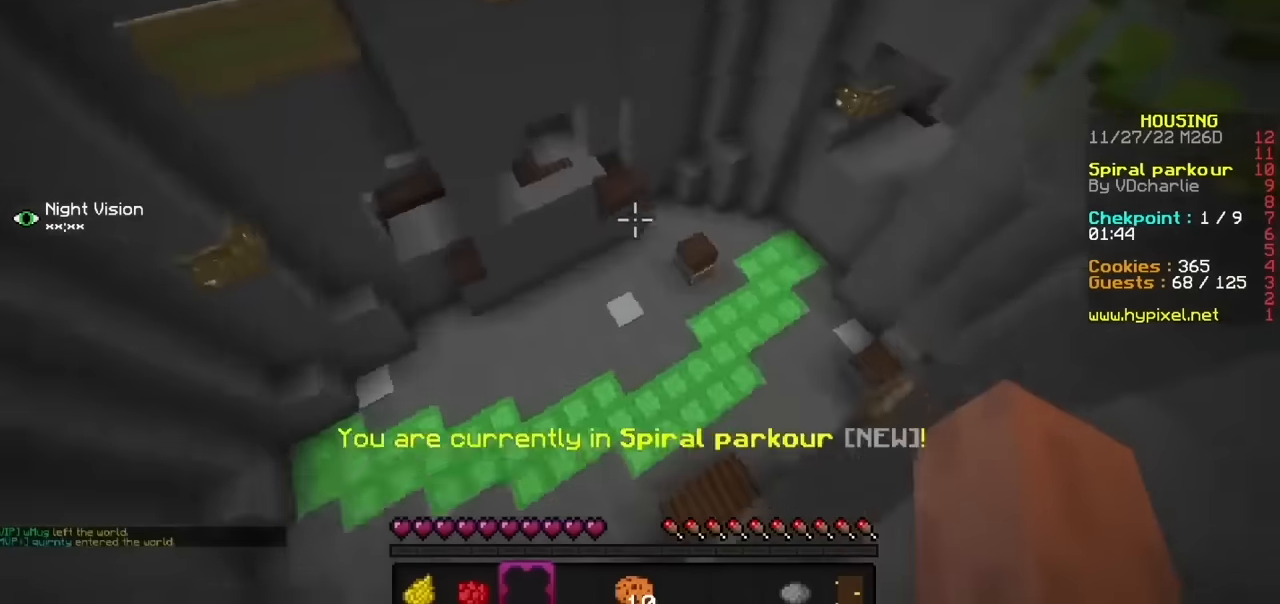
Gameplay with keyboard and mouse; each line is a JSON object with the keys and mouse buttons held at the frame after it. "events" lists presses ("down") and releases ("up") of "b", "h", "j", "mouse_left" and "mouse_right" between this image and that frame as [ms after this image, input, new state], when the widget could be followed in between. "mouse_left", "mouse_right" = the "left", "right" buttons of the "mouse" list. No other keys are recorded. Fast repeated clicks can show as one long hold. Mouse movement is not recorded.
{"keys": [], "mouse": [], "events": [[300, "b", "down"], [500, "b", "up"]]}
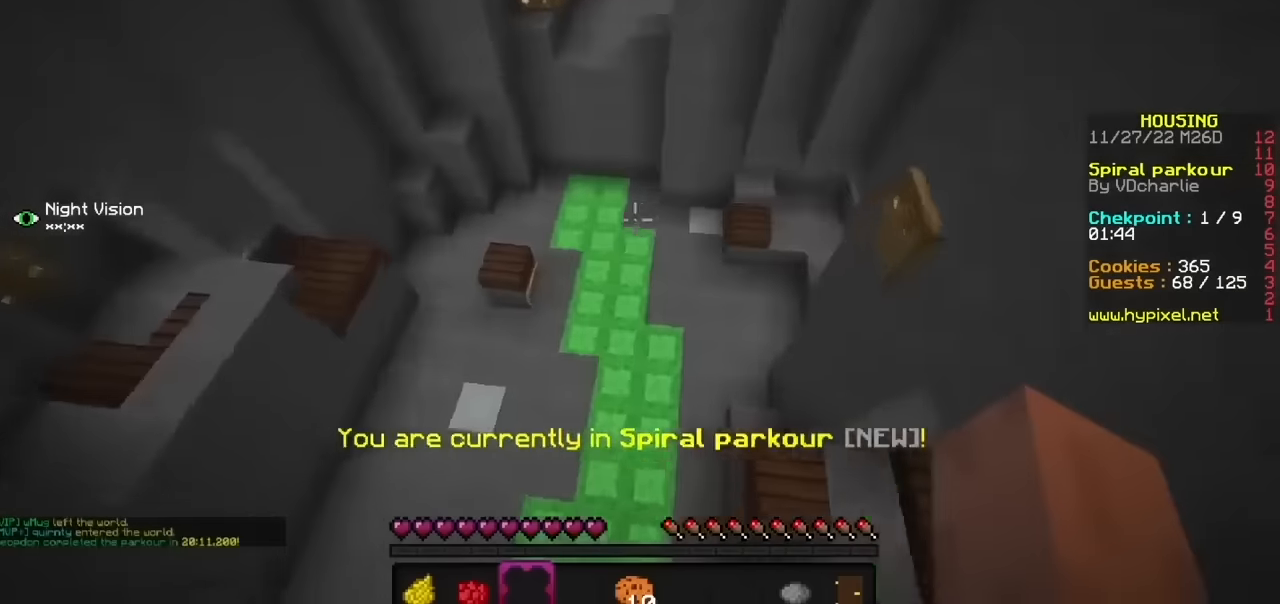
{"keys": [], "mouse": [], "events": []}
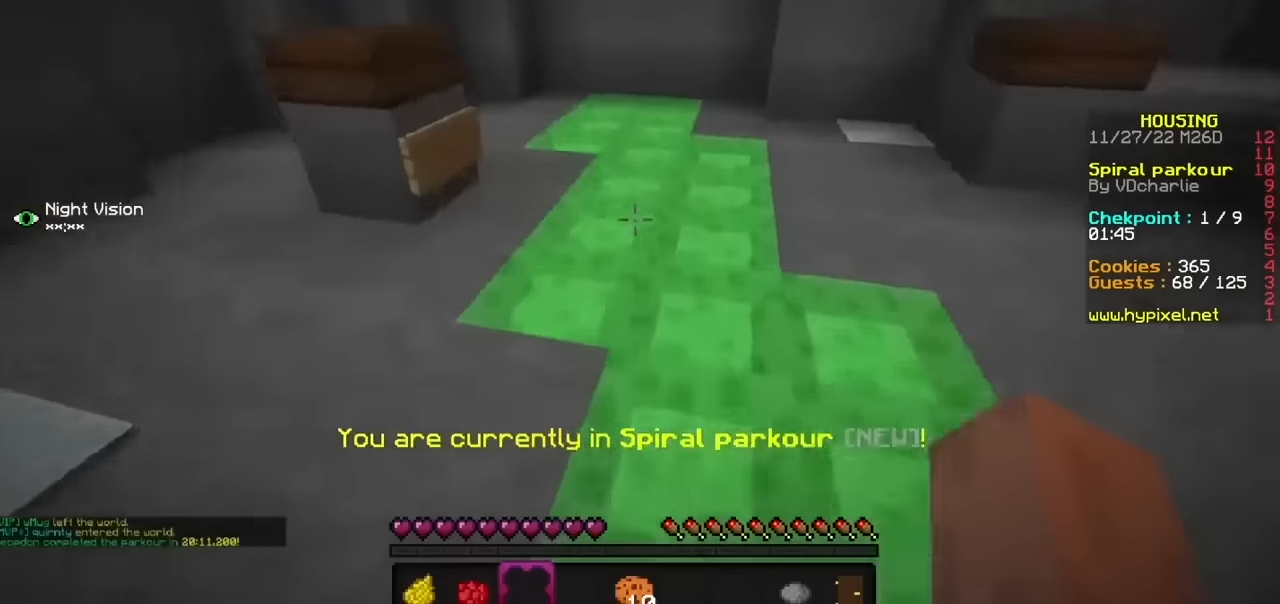
{"keys": [], "mouse": [], "events": []}
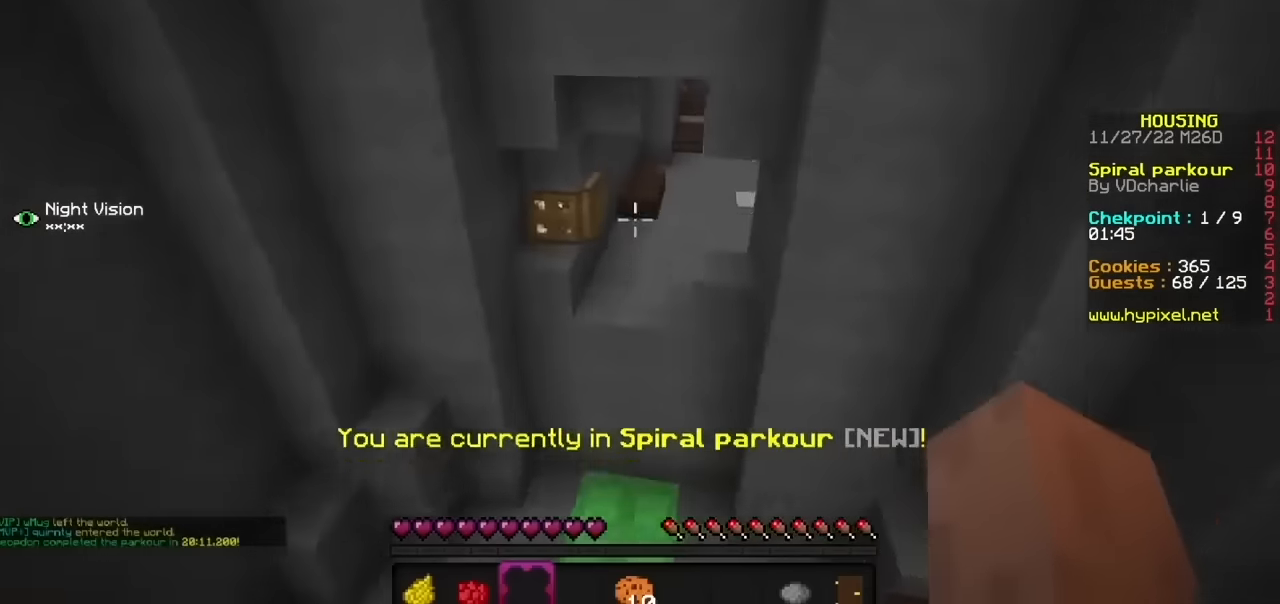
{"keys": [], "mouse": [], "events": []}
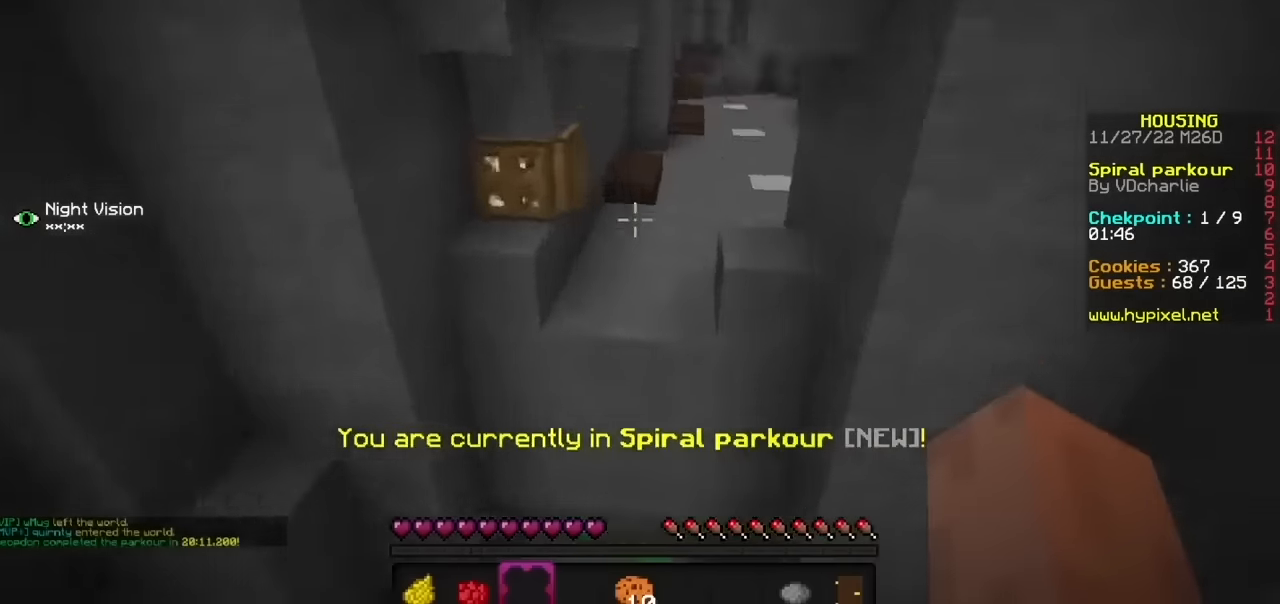
{"keys": [], "mouse": [], "events": []}
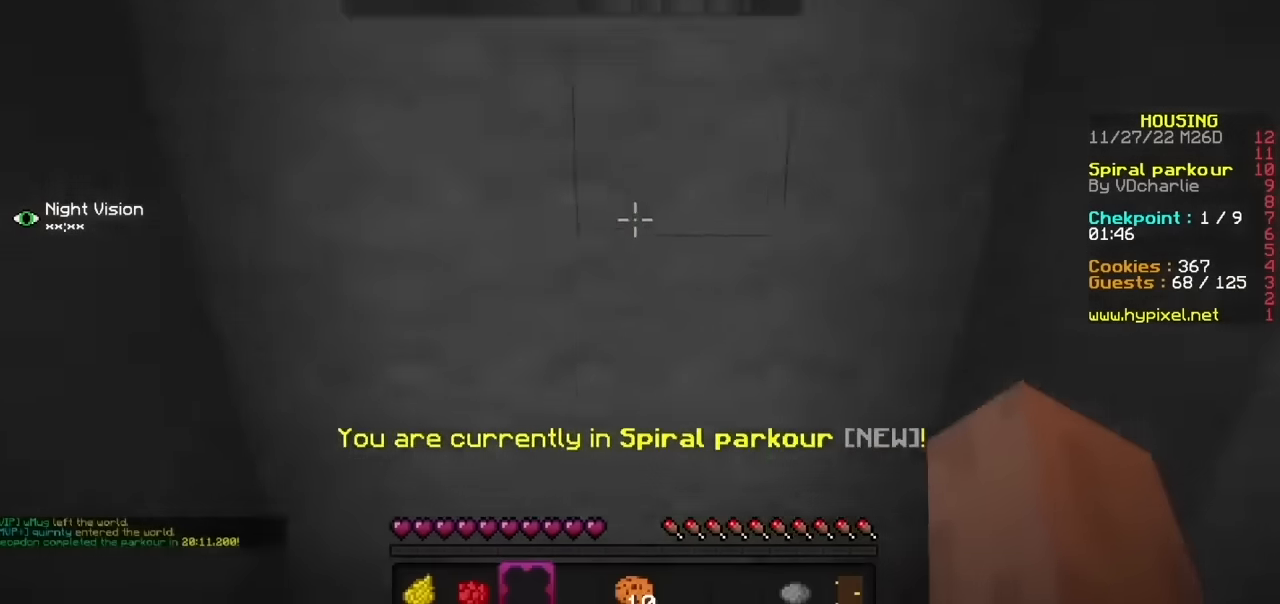
{"keys": [], "mouse": [], "events": []}
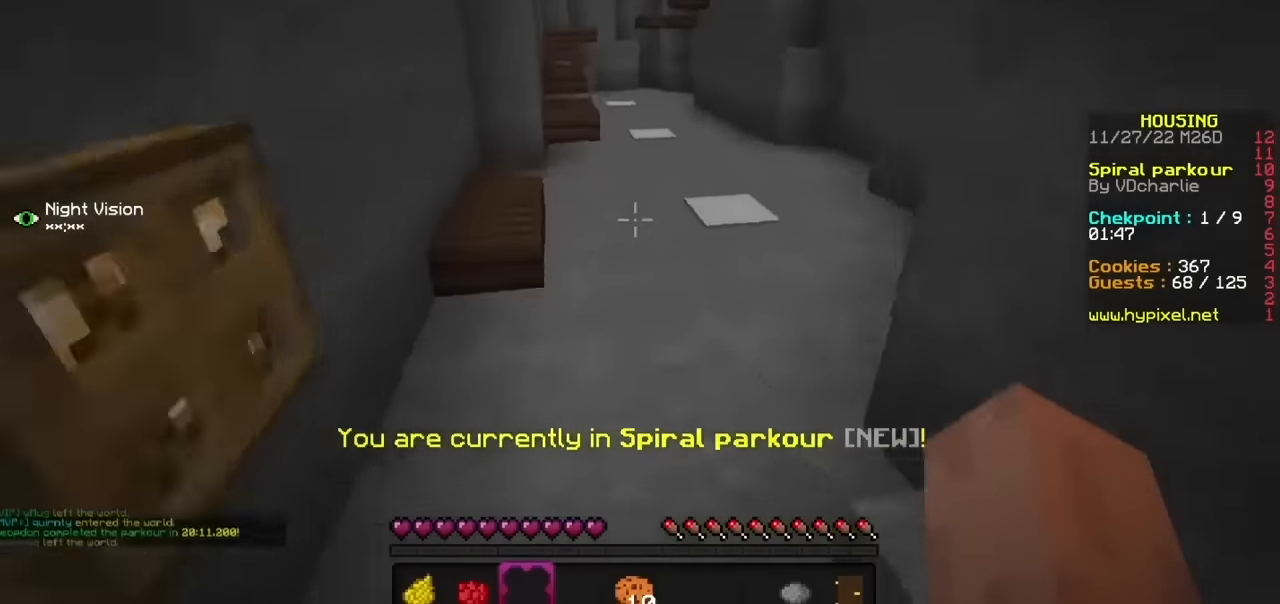
{"keys": [], "mouse": [], "events": []}
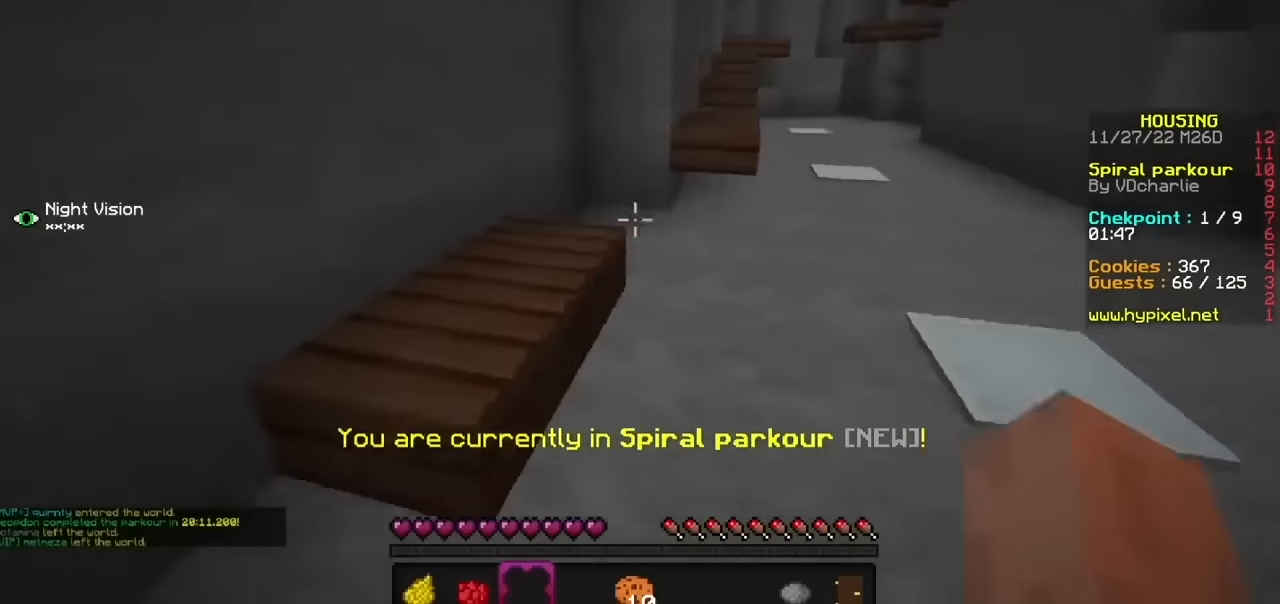
{"keys": [], "mouse": [], "events": [[100, "h", "down"], [334, "h", "up"]]}
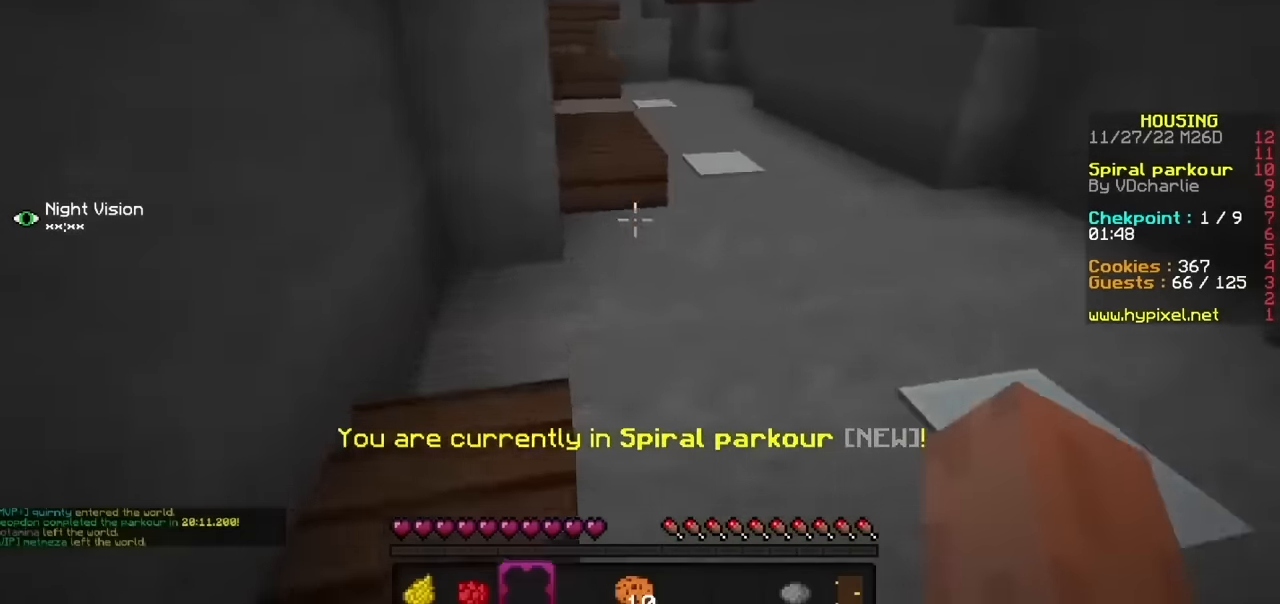
{"keys": [], "mouse": [], "events": []}
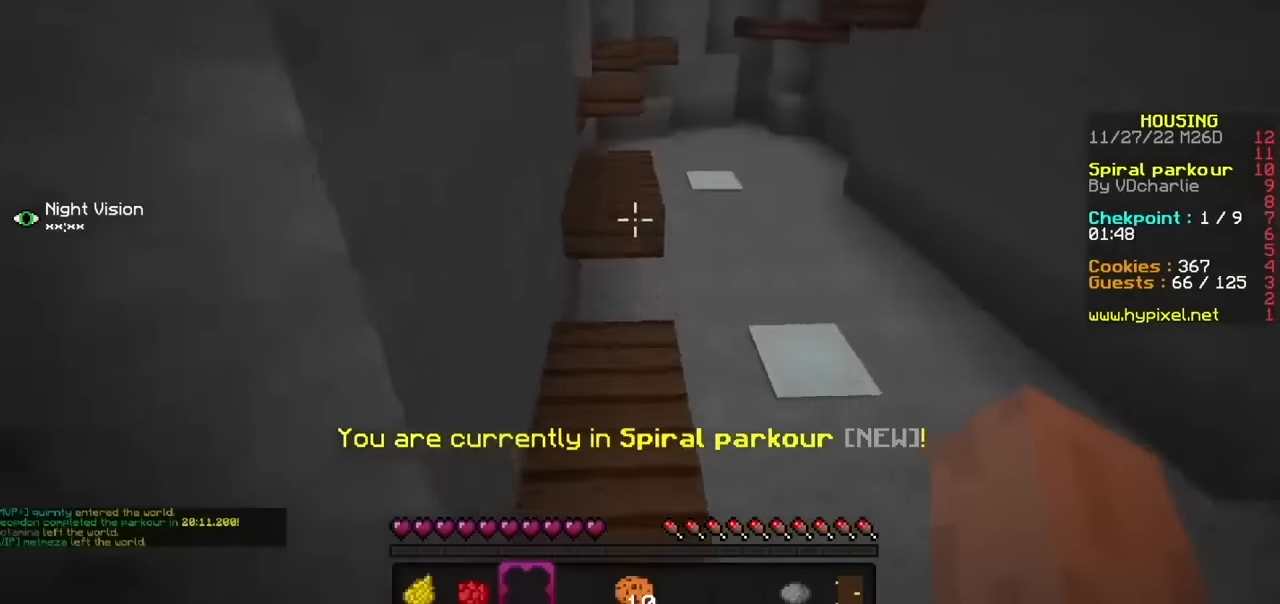
{"keys": [], "mouse": [], "events": []}
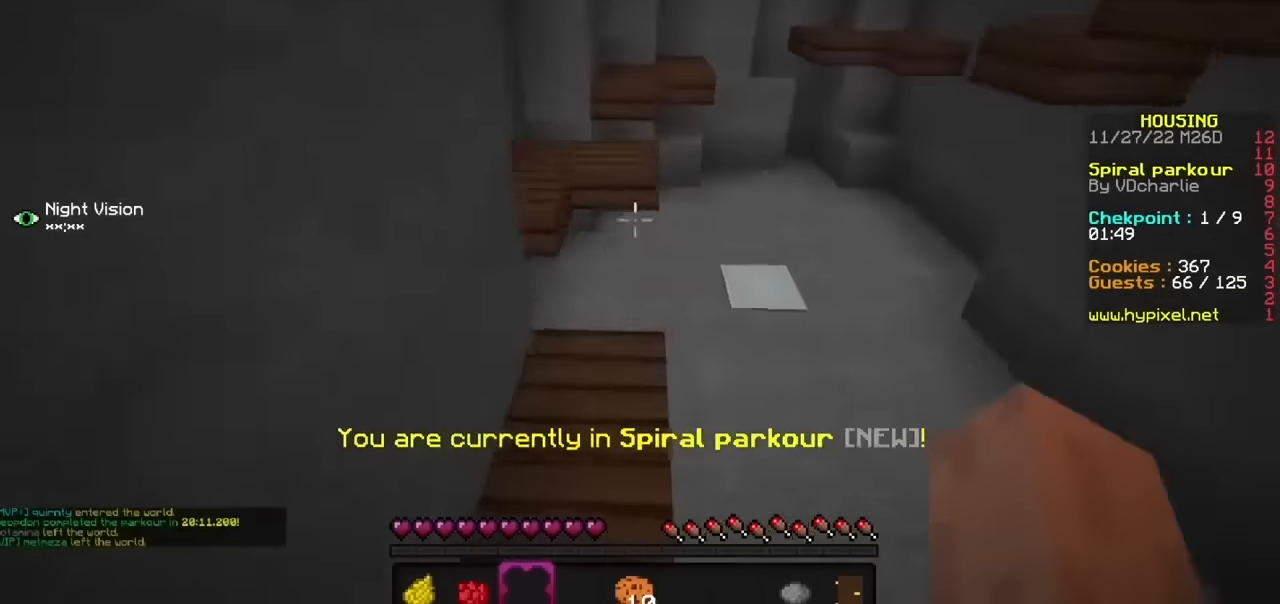
{"keys": [], "mouse": [], "events": []}
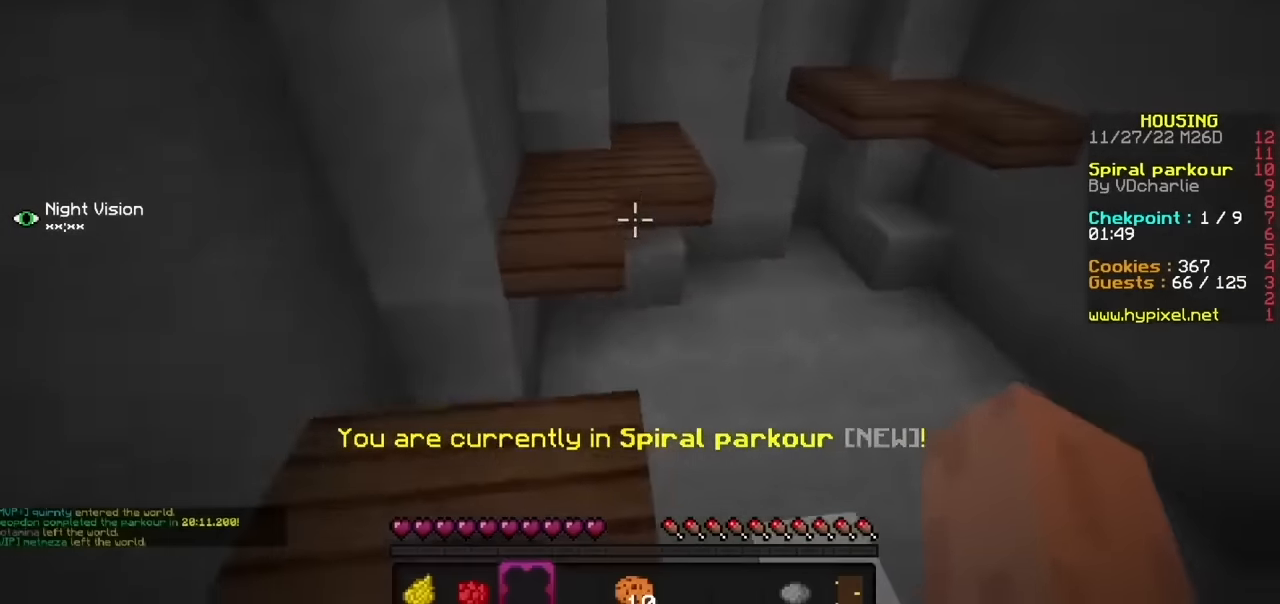
{"keys": [], "mouse": [], "events": []}
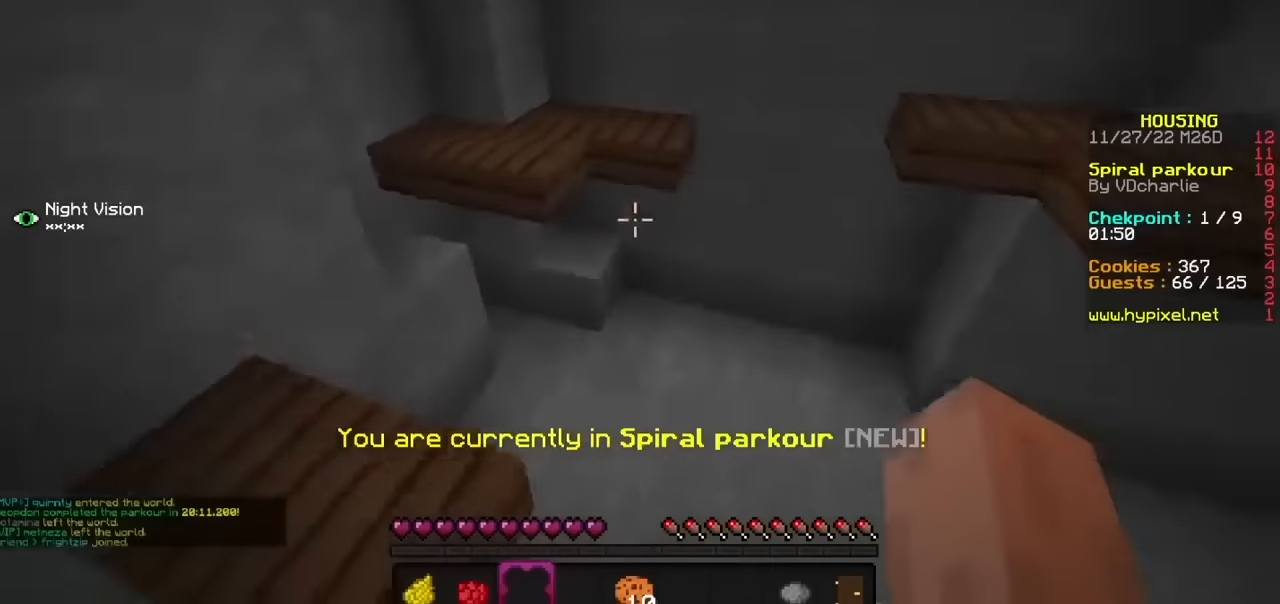
{"keys": [], "mouse": [], "events": []}
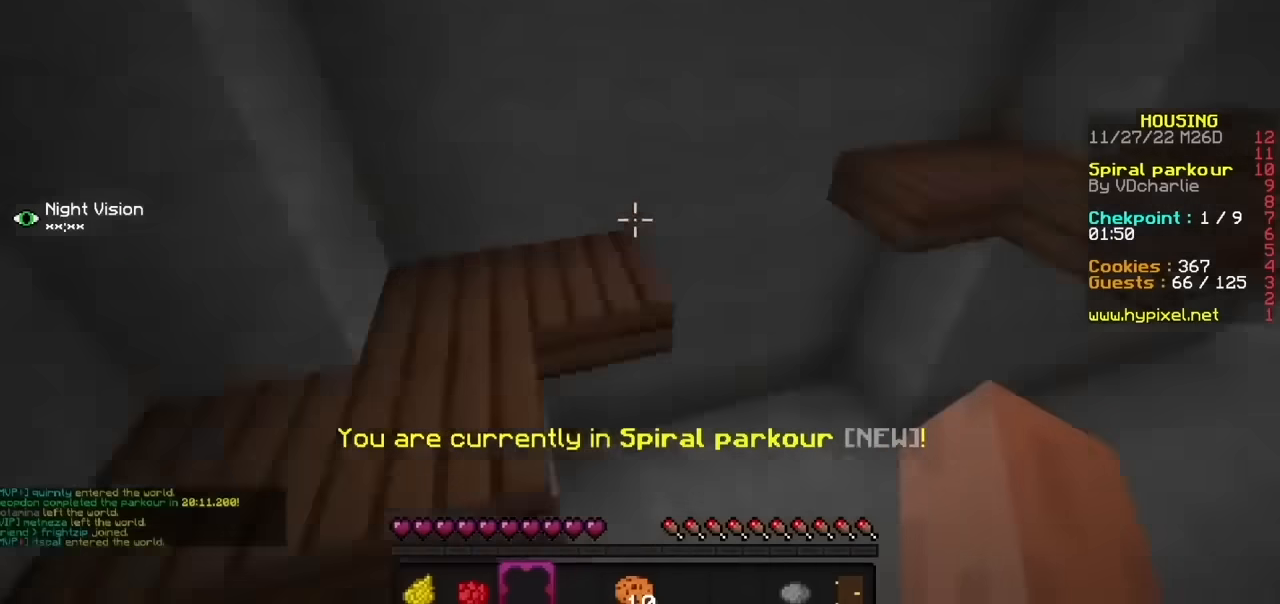
{"keys": [], "mouse": [], "events": [[34, "h", "down"], [401, "h", "up"]]}
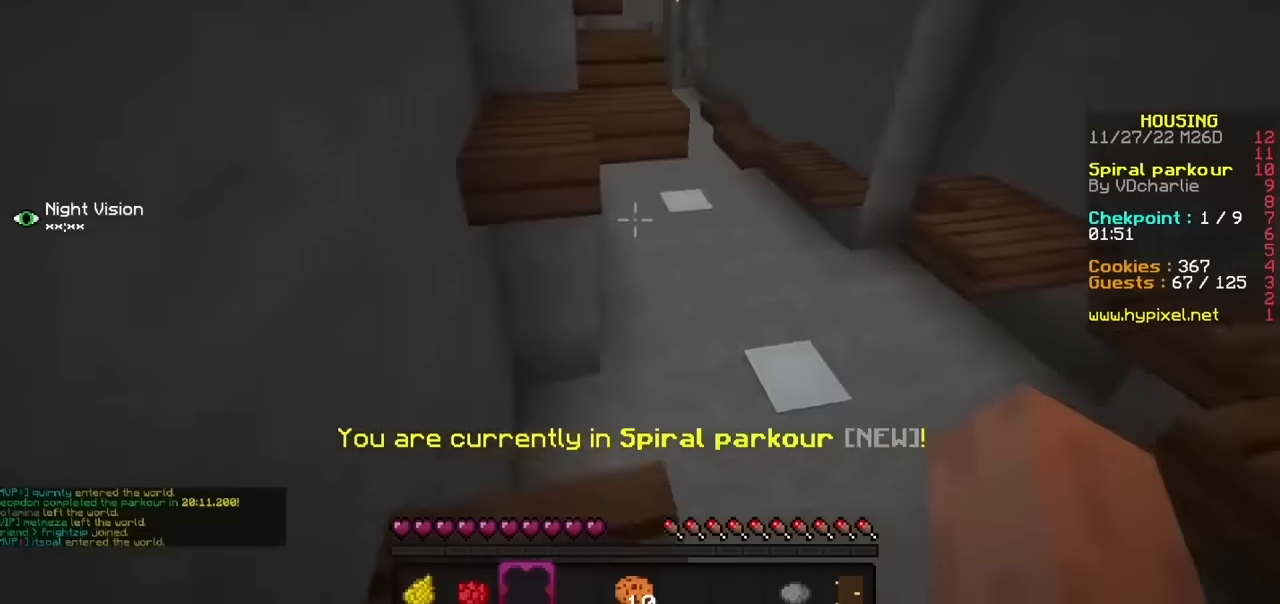
{"keys": [], "mouse": [], "events": []}
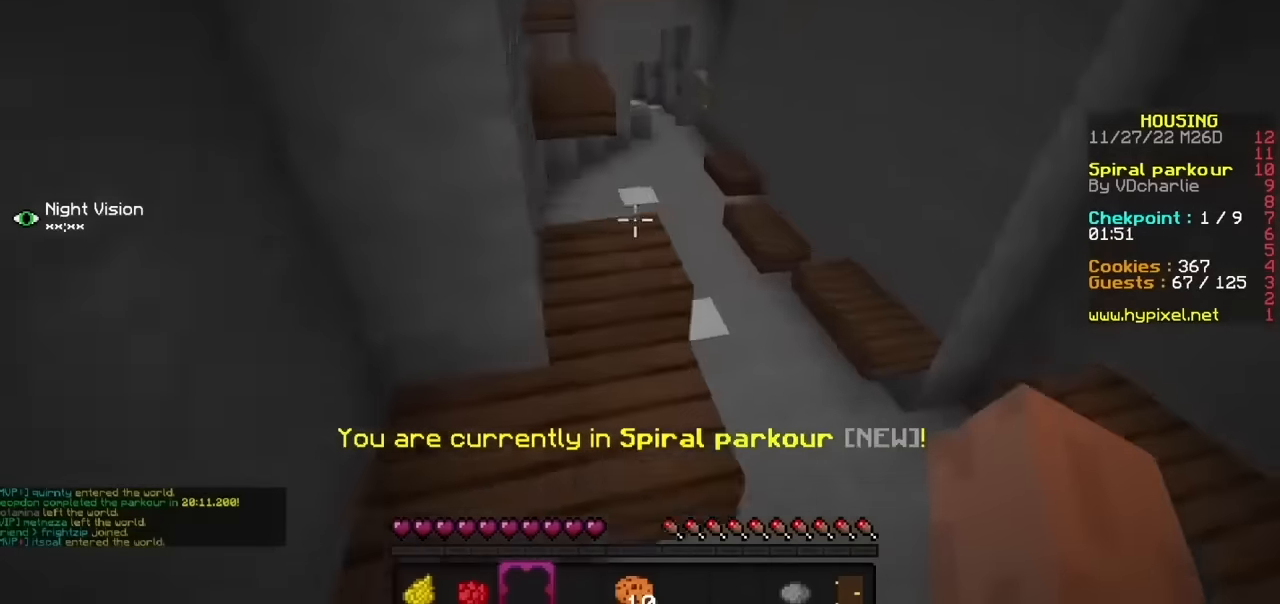
{"keys": [], "mouse": [], "events": [[100, "b", "down"], [200, "b", "up"]]}
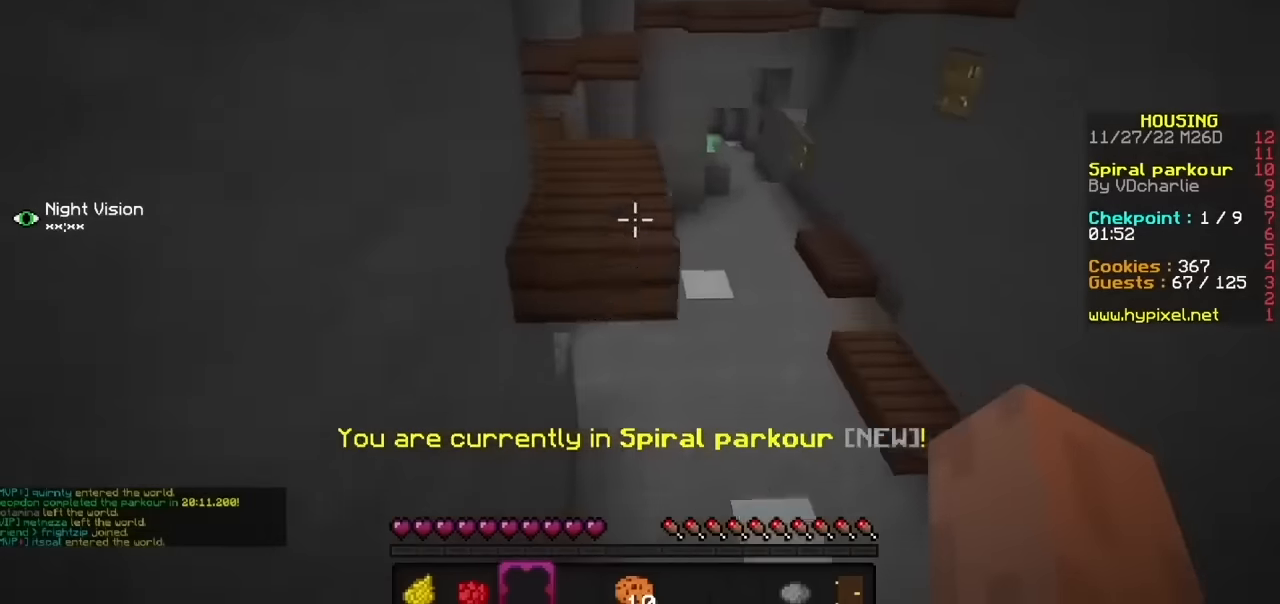
{"keys": [], "mouse": [], "events": []}
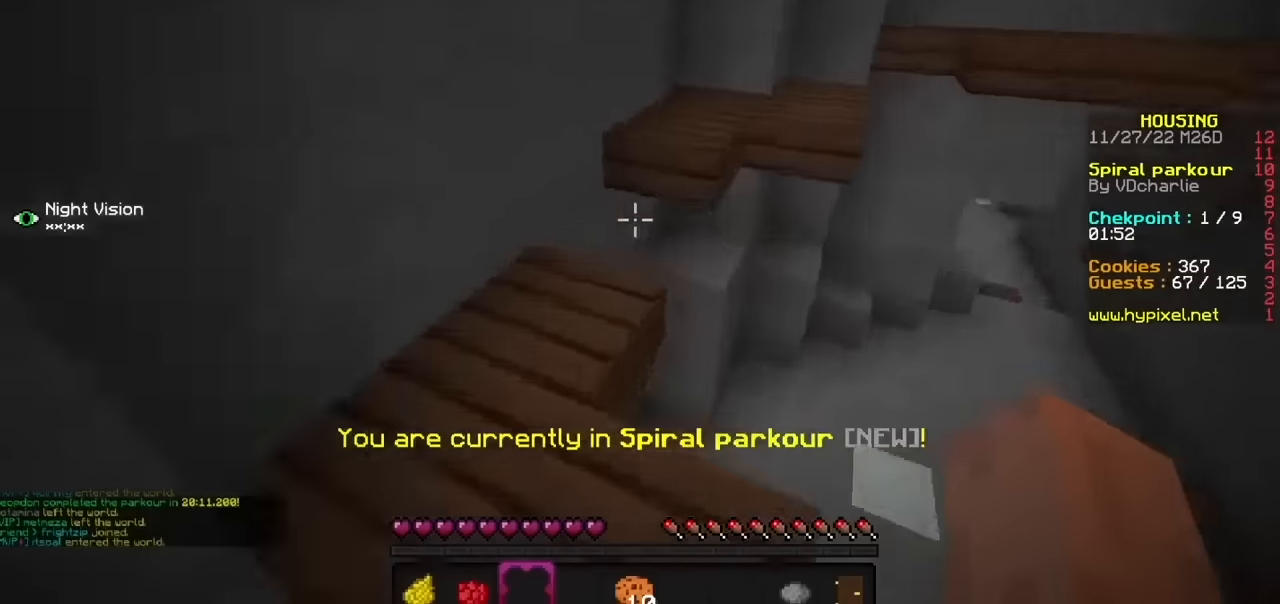
{"keys": [], "mouse": [], "events": []}
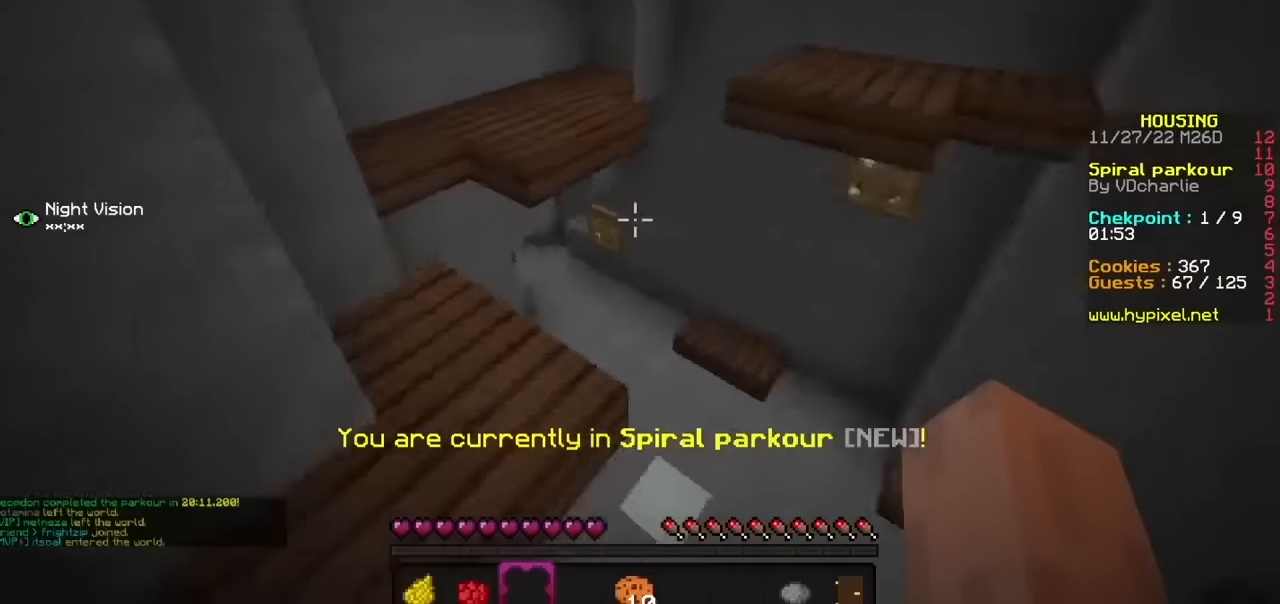
{"keys": ["h"], "mouse": [], "events": [[500, "h", "down"]]}
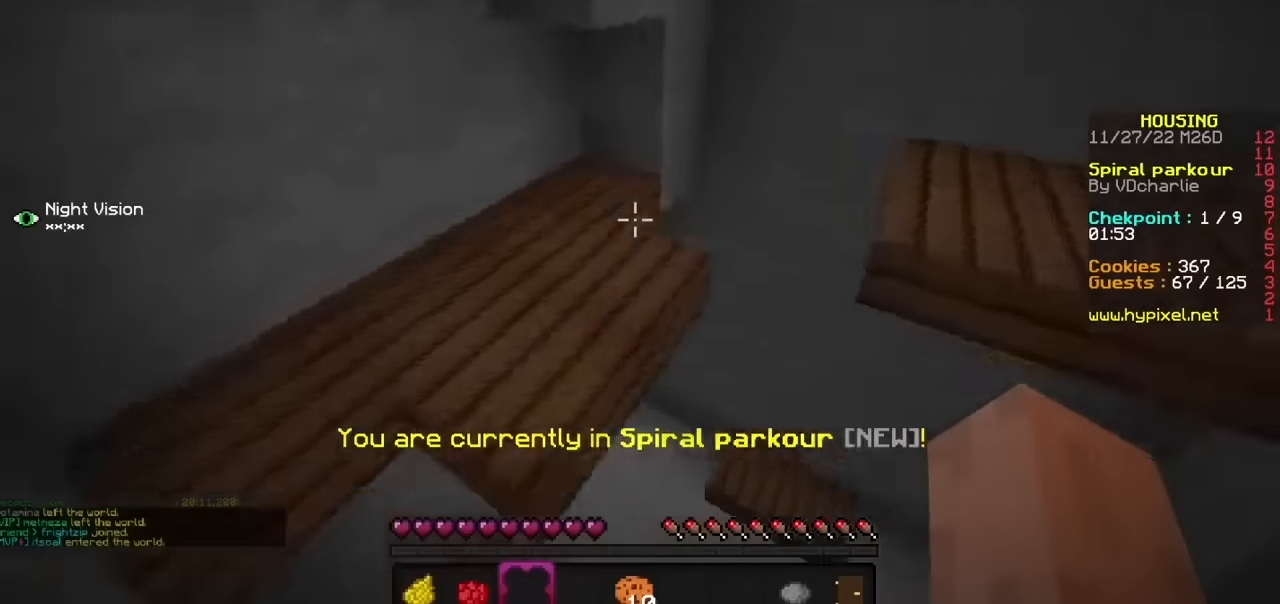
{"keys": [], "mouse": [], "events": [[267, "h", "up"]]}
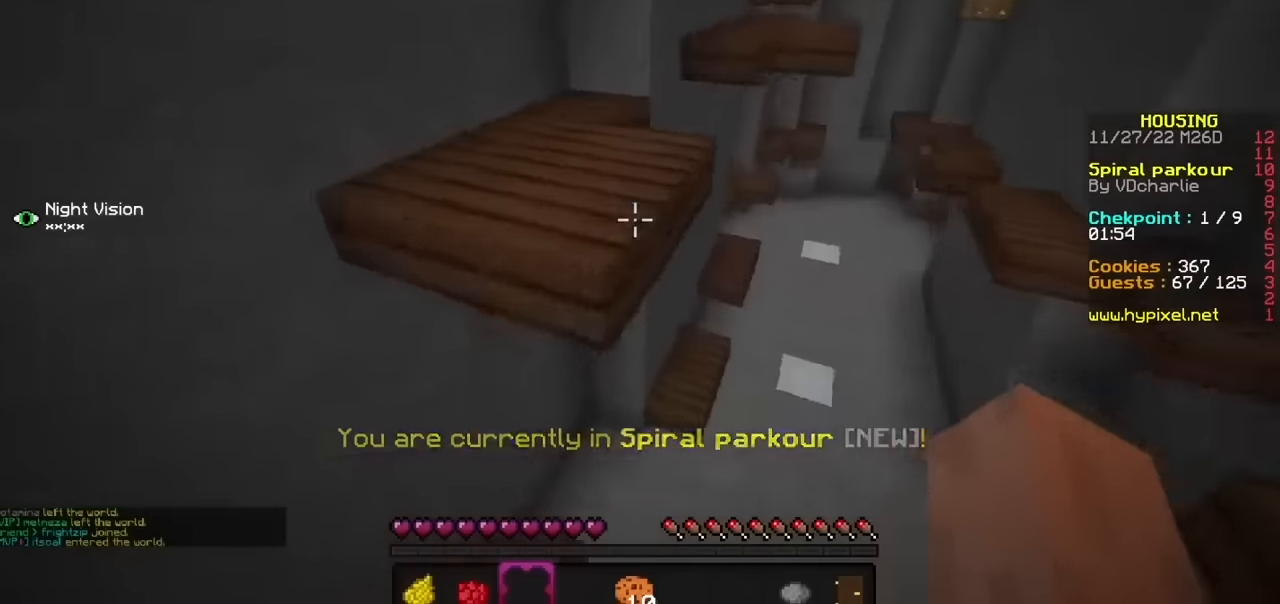
{"keys": [], "mouse": [], "events": []}
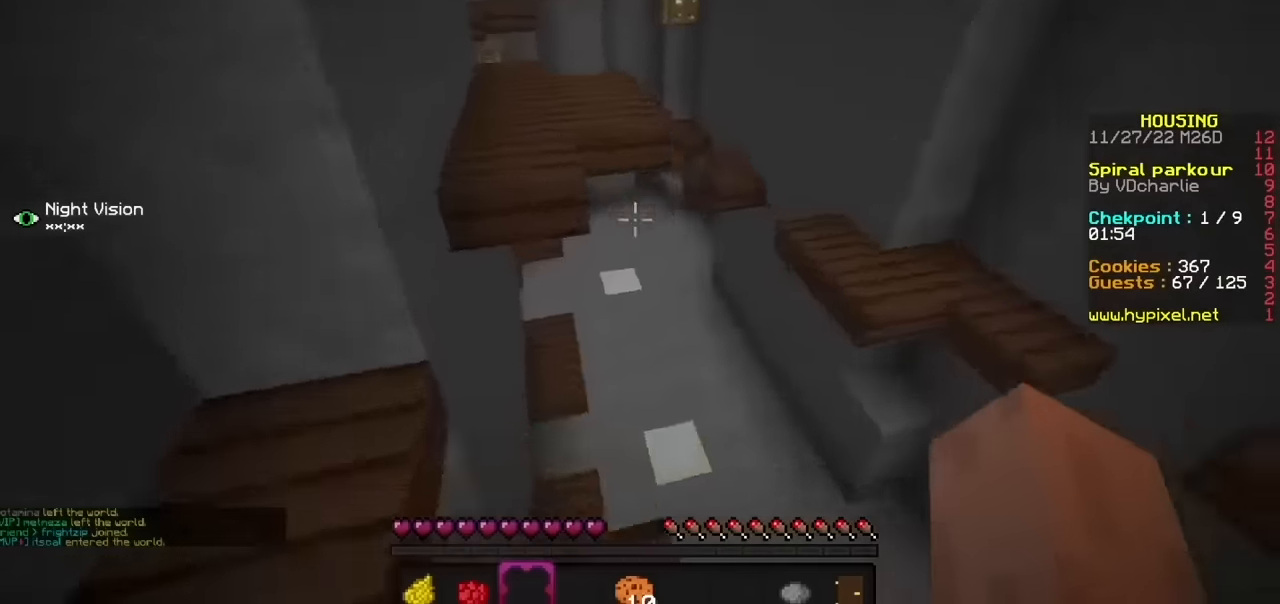
{"keys": [], "mouse": [], "events": []}
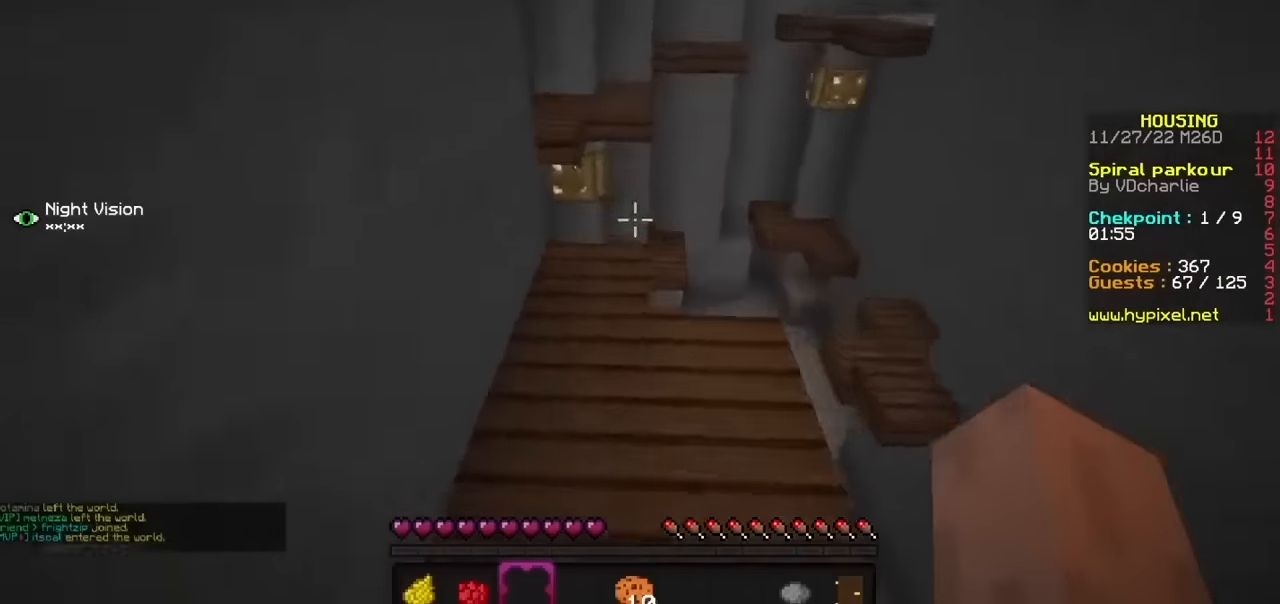
{"keys": [], "mouse": [], "events": []}
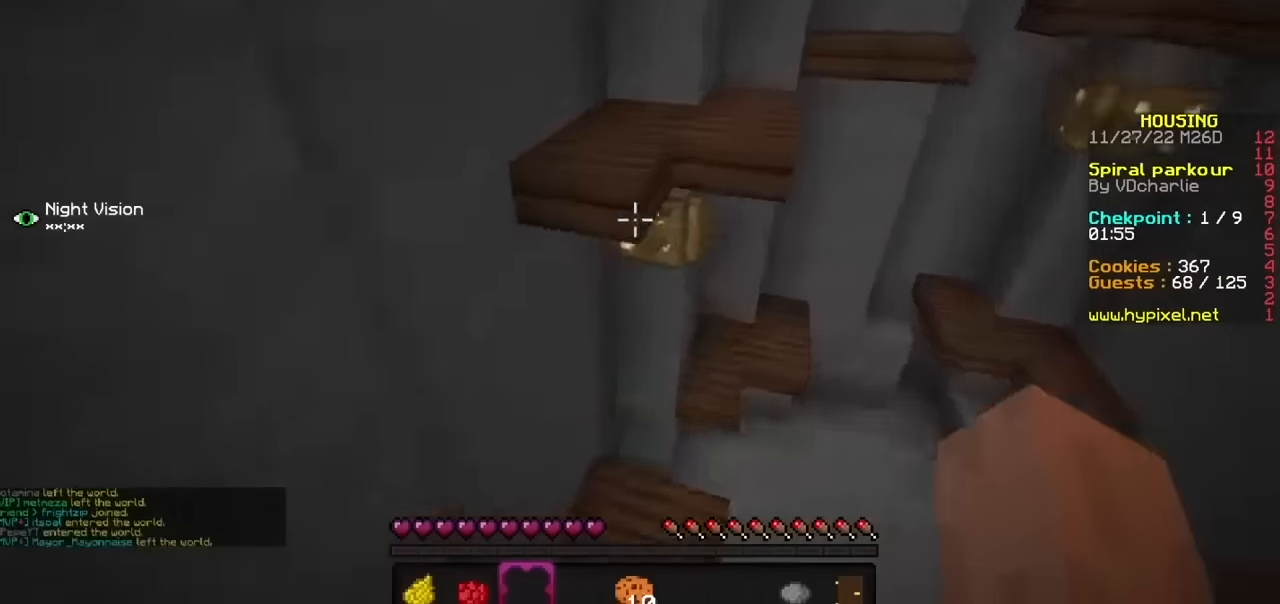
{"keys": ["b"], "mouse": [], "events": [[134, "h", "down"], [334, "h", "up"], [501, "b", "down"]]}
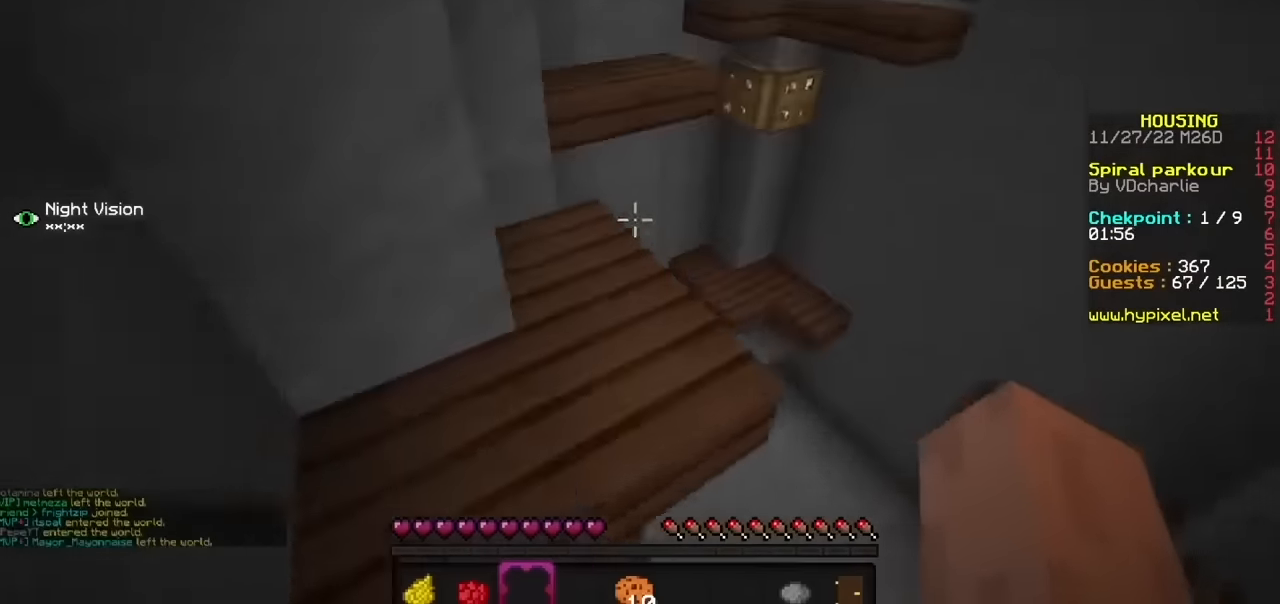
{"keys": [], "mouse": [], "events": [[267, "b", "up"]]}
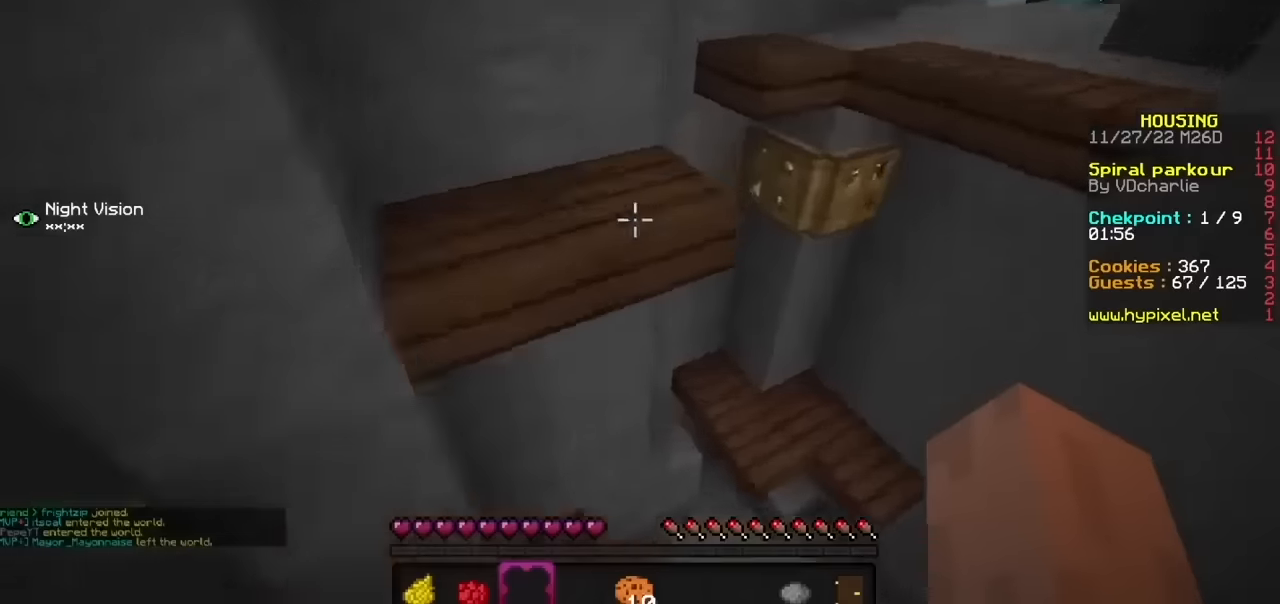
{"keys": [], "mouse": [], "events": []}
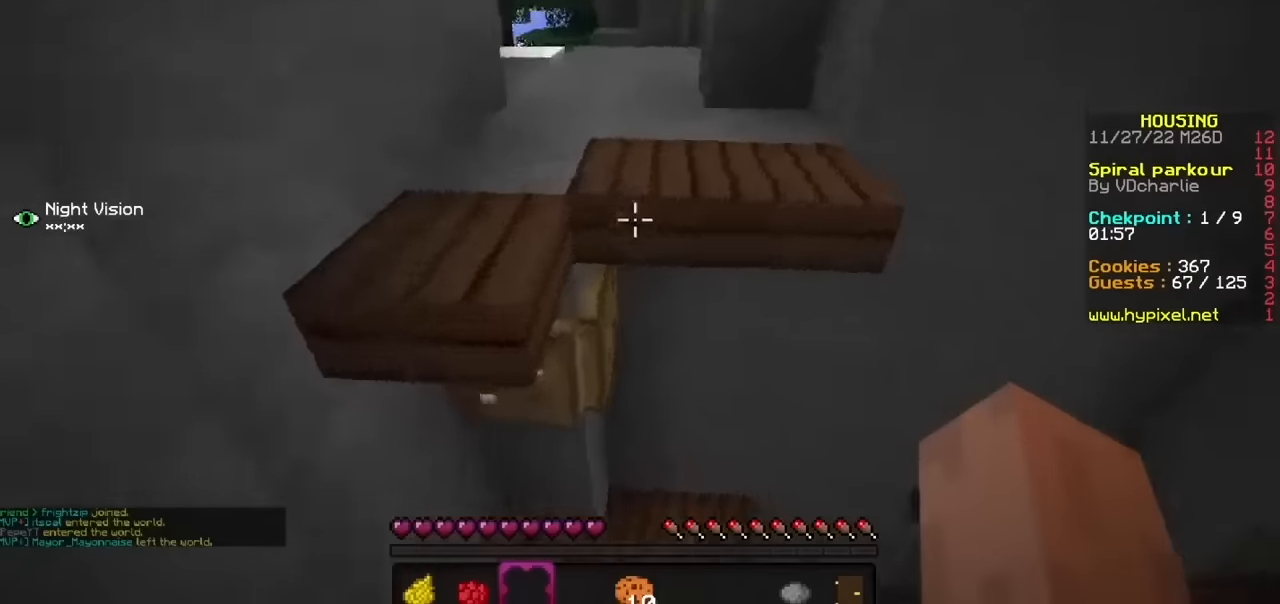
{"keys": [], "mouse": []}
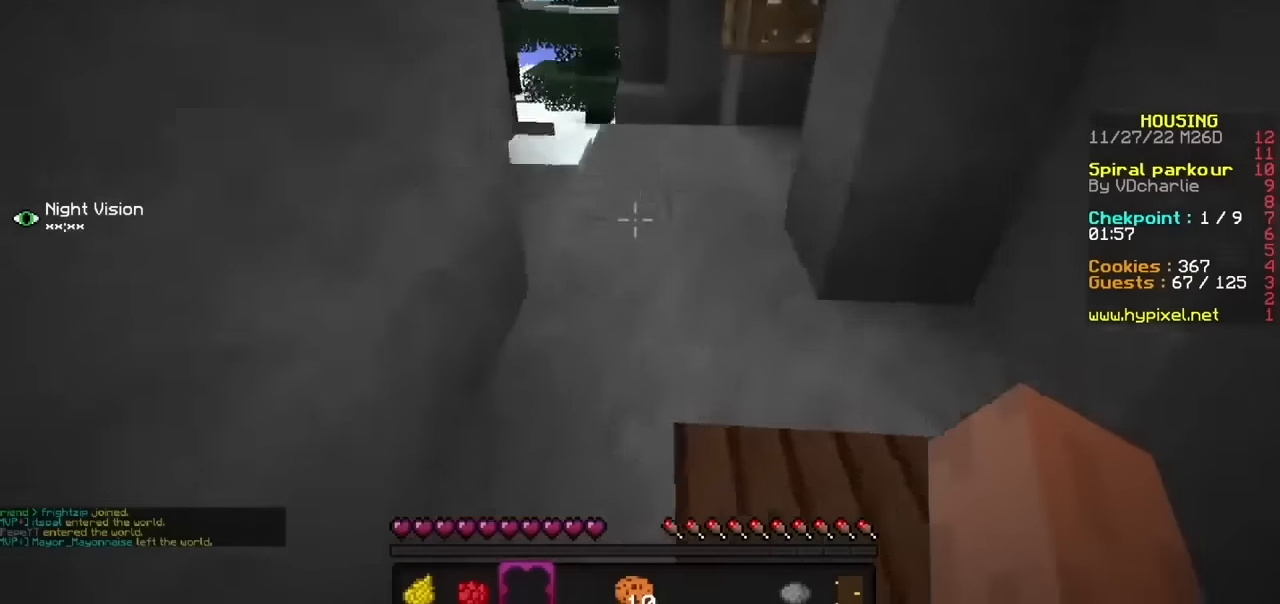
{"keys": ["b"], "mouse": [], "events": [[501, "b", "down"]]}
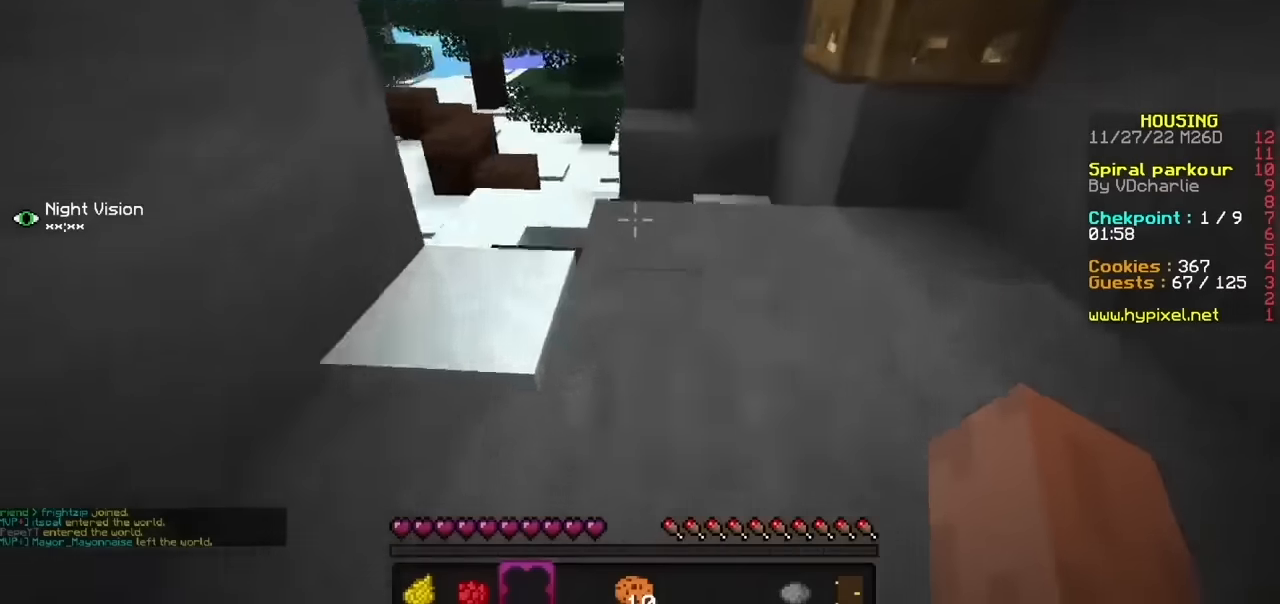
{"keys": [], "mouse": [], "events": [[100, "b", "up"]]}